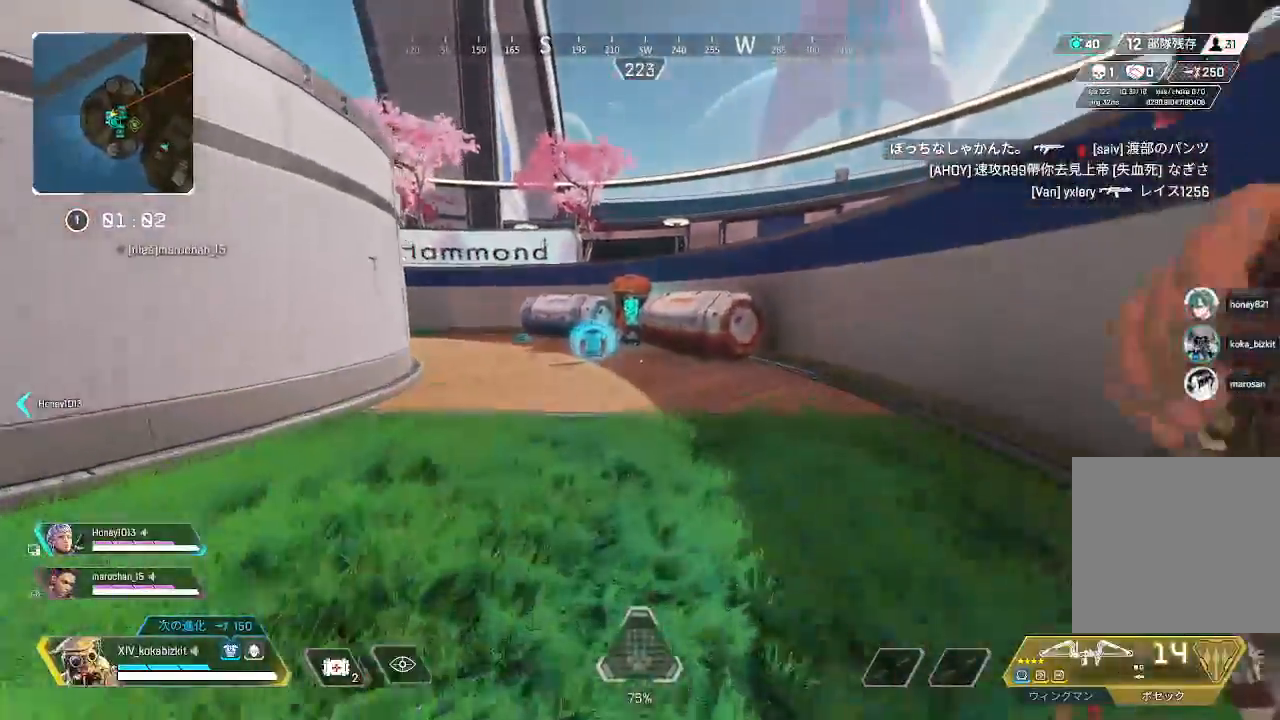
Gameplay with a controller (PlayStation layout); each line is a JSON object with the inputs held at the frame after it. "events" lists button and stick changes between this image and that frame as [ms after this image, input, new state], when the widget could be followed in between.
{"buttons": [], "left_stick": "up", "right_stick": "center"}
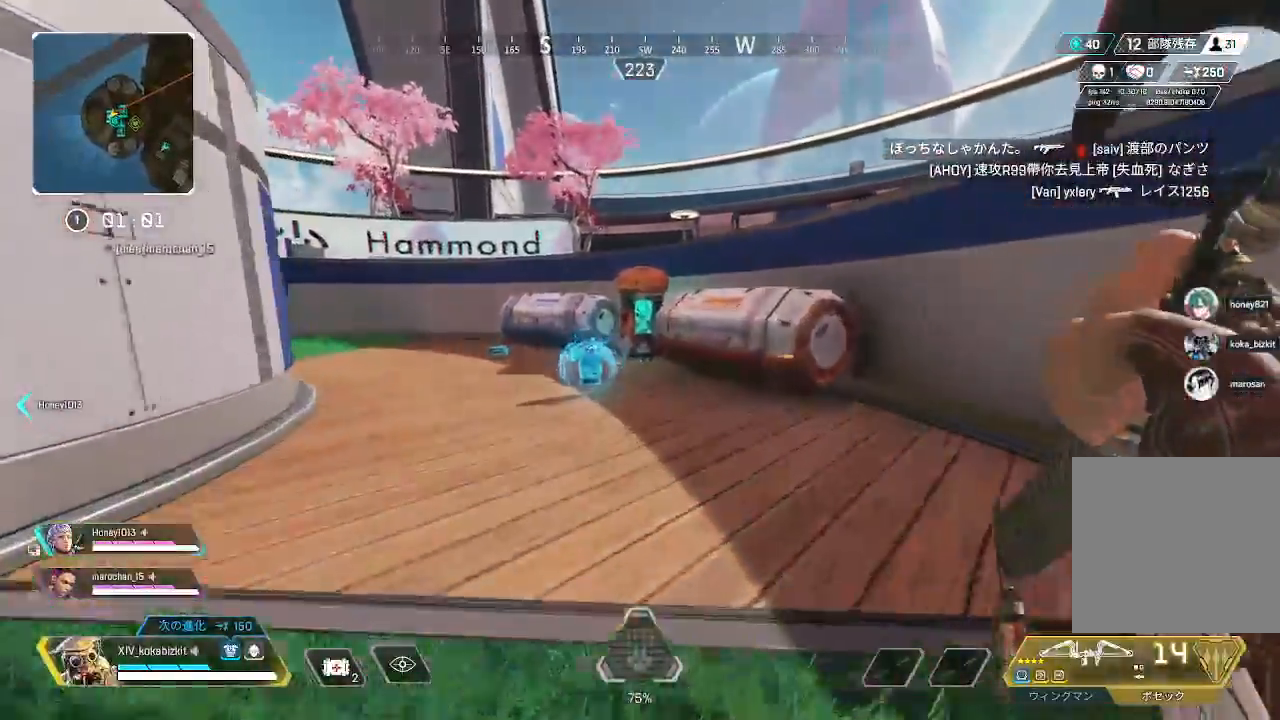
{"buttons": ["L1"], "left_stick": "up", "right_stick": "up-right", "events": [[200, "L1", "down"], [333, "right_stick", "up-right"]]}
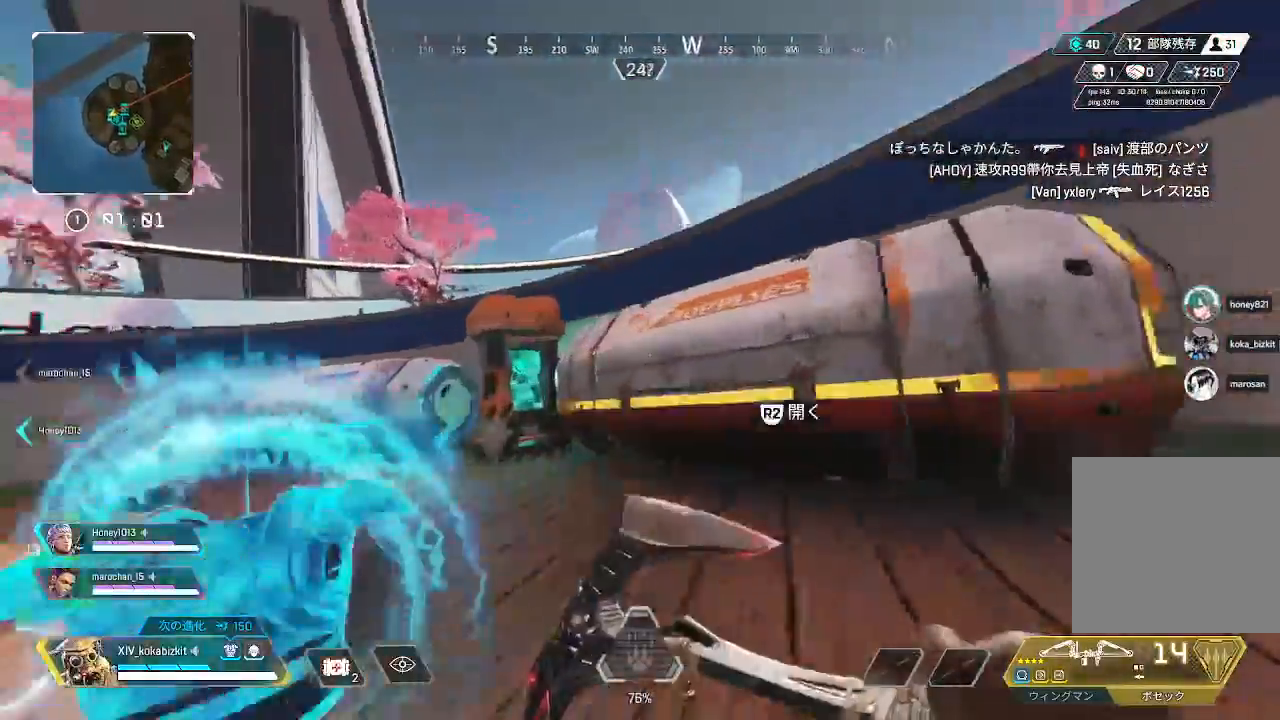
{"buttons": [], "left_stick": "up-left", "right_stick": "down-right", "events": [[33, "R2", "down"], [83, "right_stick", "center"], [133, "R2", "up"], [150, "right_stick", "down-left"], [200, "L1", "up"], [217, "R2", "down"], [250, "left_stick", "up-left"], [317, "R2", "up"], [333, "right_stick", "center"], [383, "R2", "down"], [400, "right_stick", "right"], [483, "R2", "up"], [500, "right_stick", "down-right"]]}
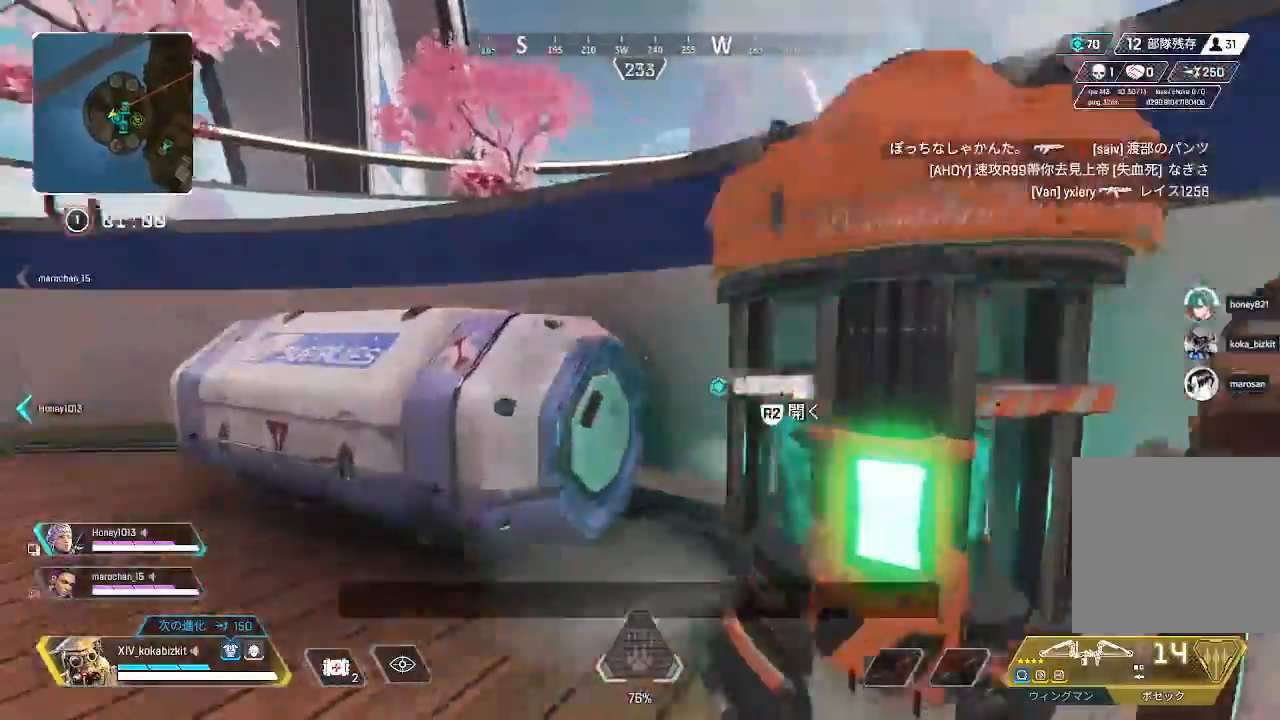
{"buttons": [], "left_stick": "down-right", "right_stick": "center", "events": [[67, "R2", "down"], [150, "R2", "up"], [150, "left_stick", "down-left"], [283, "left_stick", "down-right"], [400, "right_stick", "center"]]}
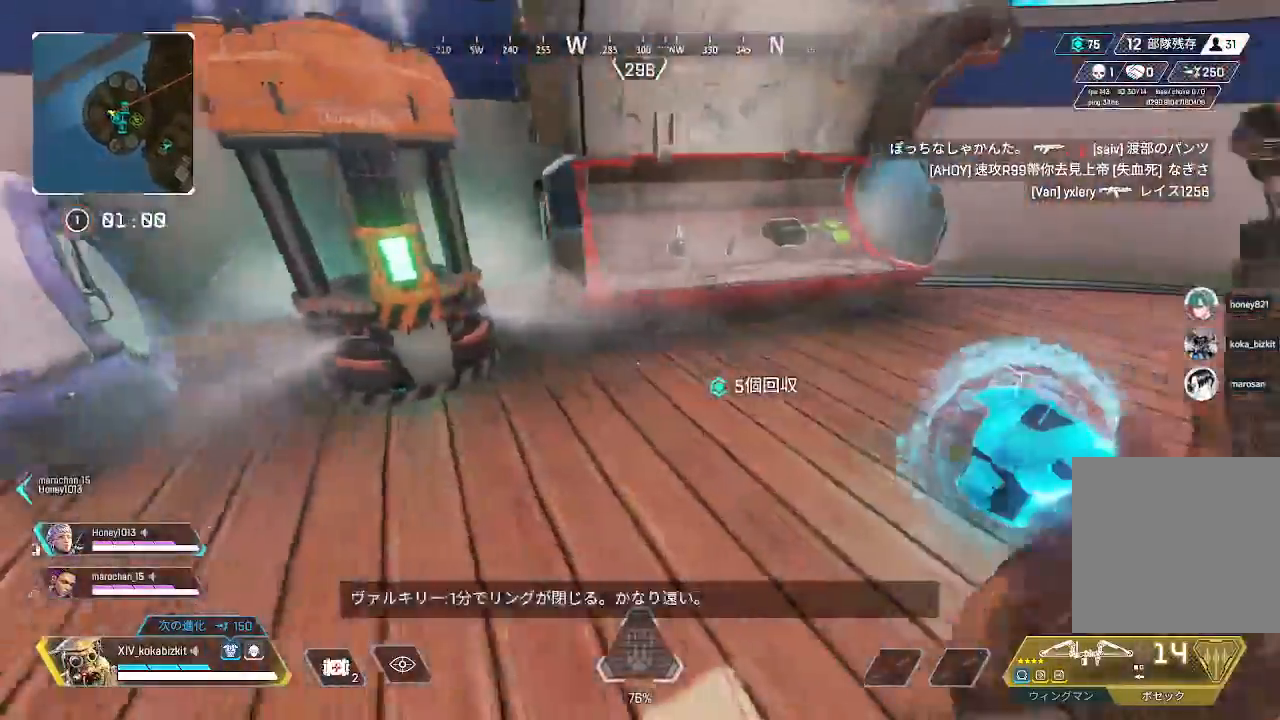
{"buttons": [], "left_stick": "up-left", "right_stick": "center", "events": [[117, "left_stick", "up-right"], [117, "right_stick", "left"], [200, "left_stick", "up"], [300, "left_stick", "up-left"], [400, "right_stick", "center"]]}
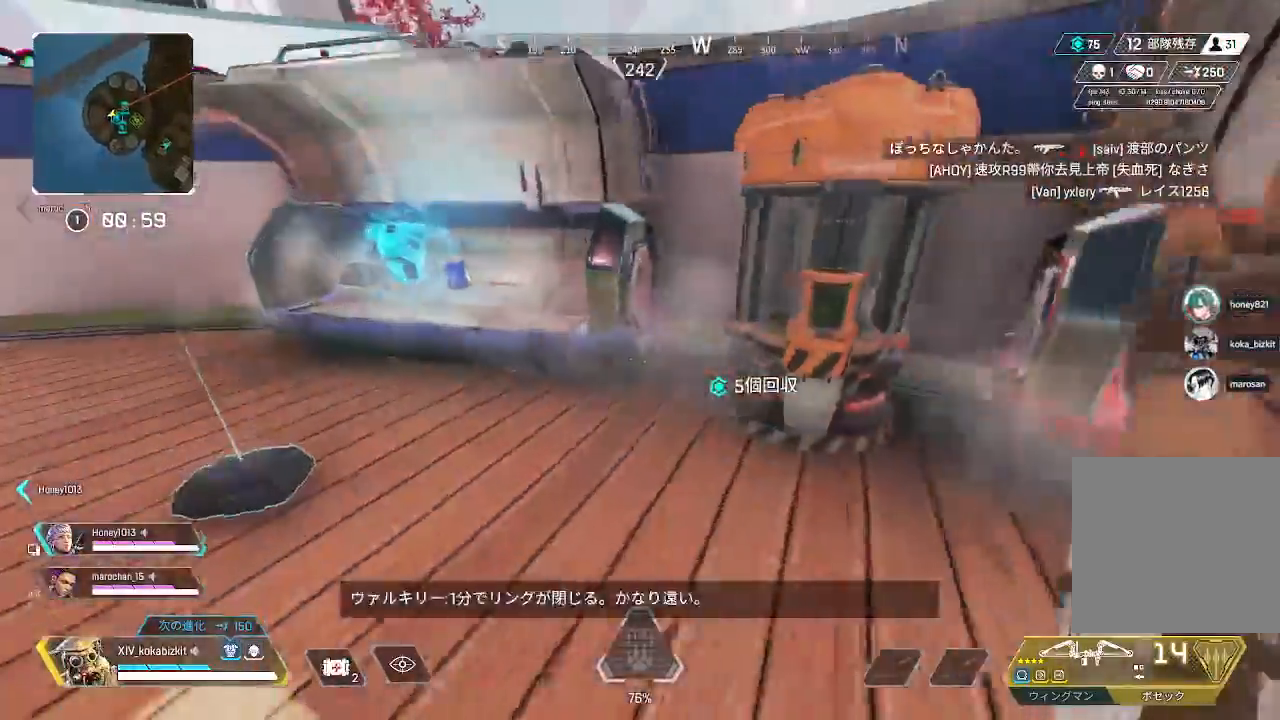
{"buttons": [], "left_stick": "up", "right_stick": "center"}
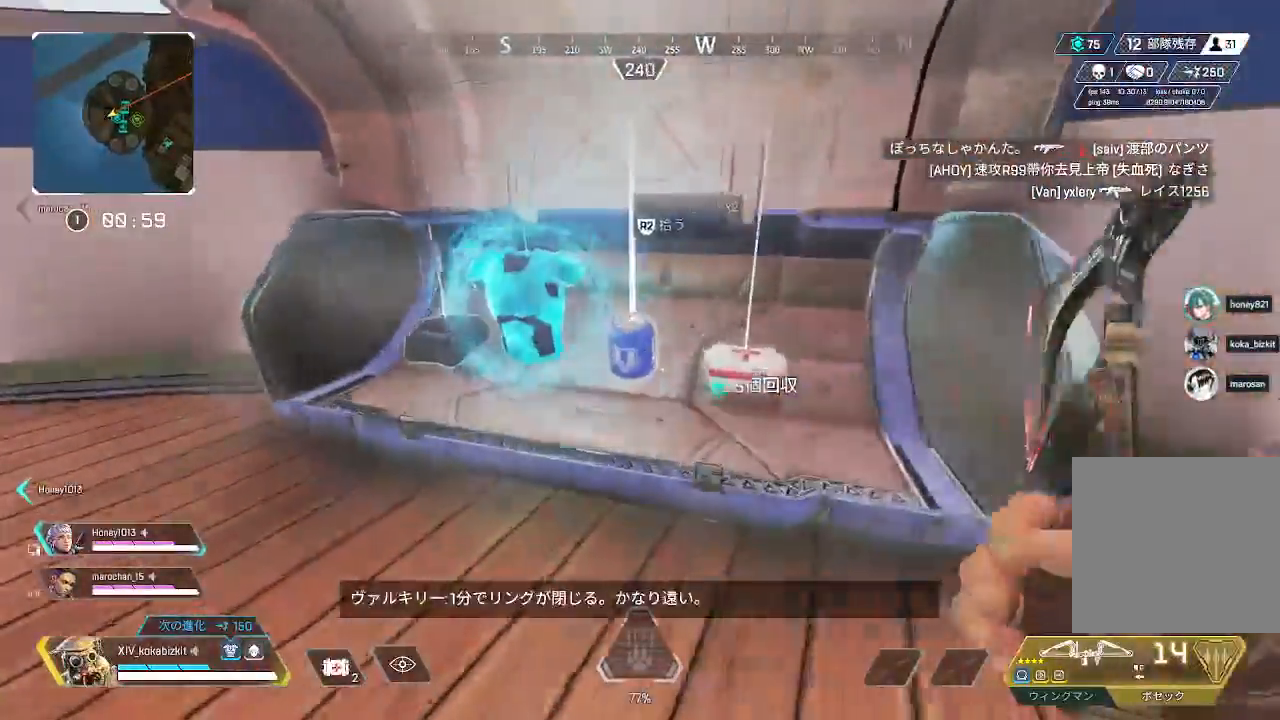
{"buttons": ["SELECT"], "left_stick": "center", "right_stick": "center"}
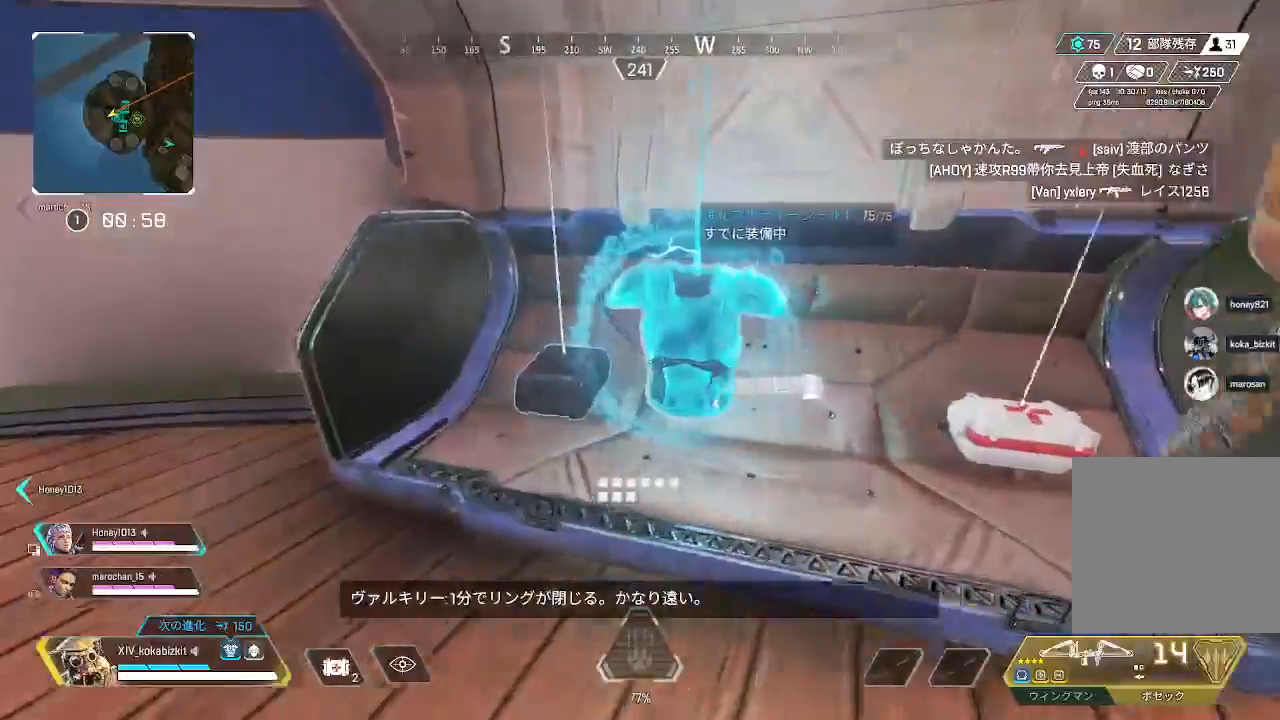
{"buttons": [], "left_stick": "up", "right_stick": "right", "events": [[17, "left_stick", "up-left"], [67, "right_stick", "left"], [200, "SELECT", "up"], [217, "left_stick", "up"], [283, "right_stick", "center"], [367, "right_stick", "right"]]}
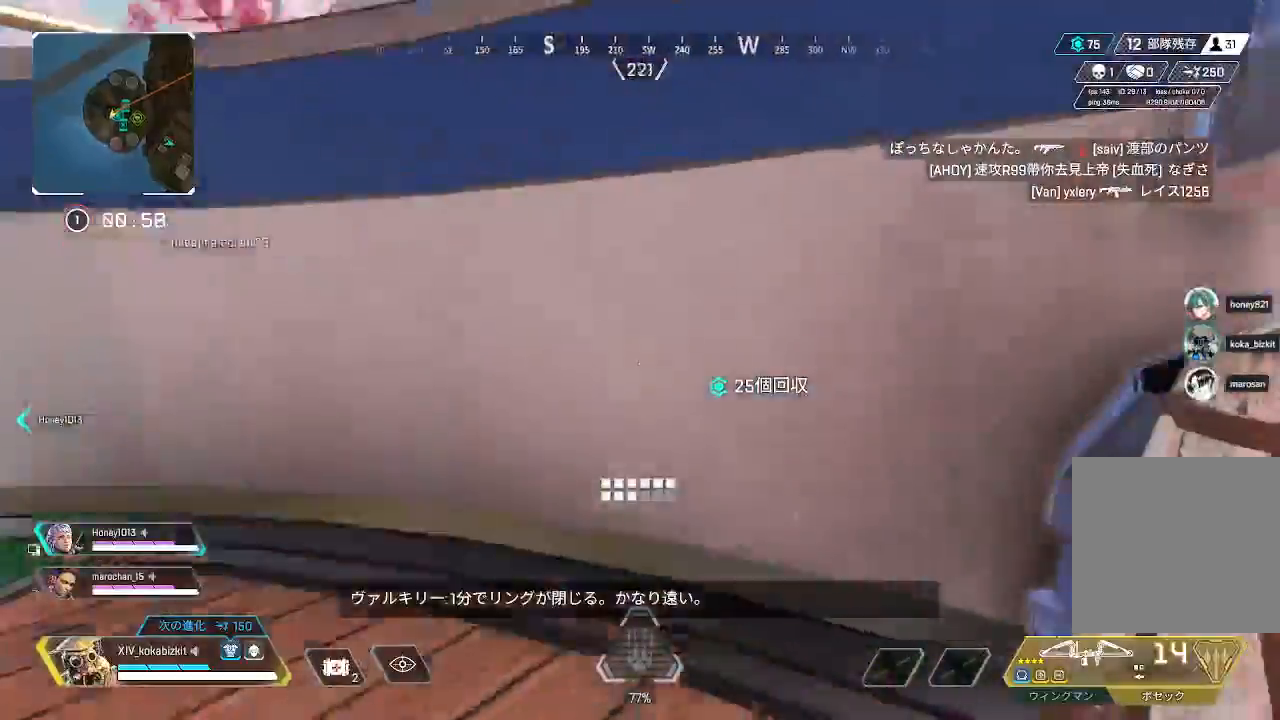
{"buttons": [], "left_stick": "up", "right_stick": "left", "events": [[100, "R3", "down"], [100, "right_stick", "center"], [200, "R3", "up"], [250, "right_stick", "up"], [417, "right_stick", "left"]]}
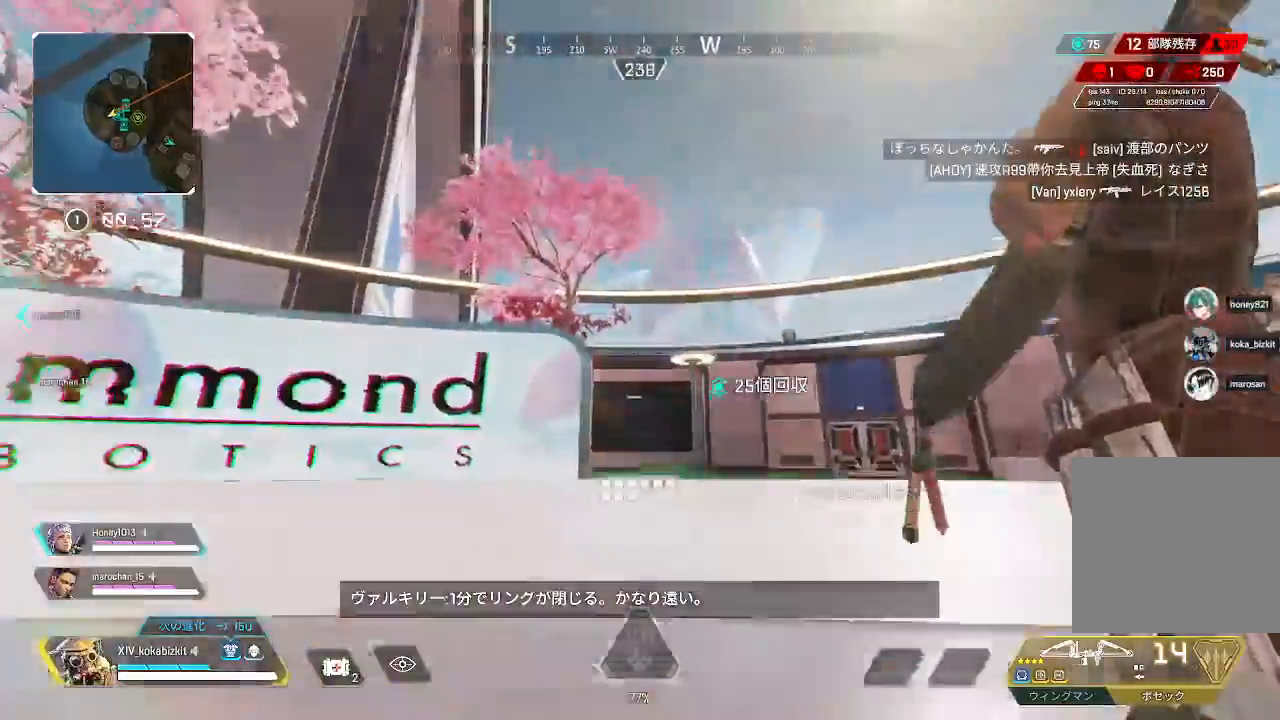
{"buttons": [], "left_stick": "up", "right_stick": "down", "events": [[33, "right_stick", "down"], [233, "right_stick", "center"], [317, "right_stick", "down"]]}
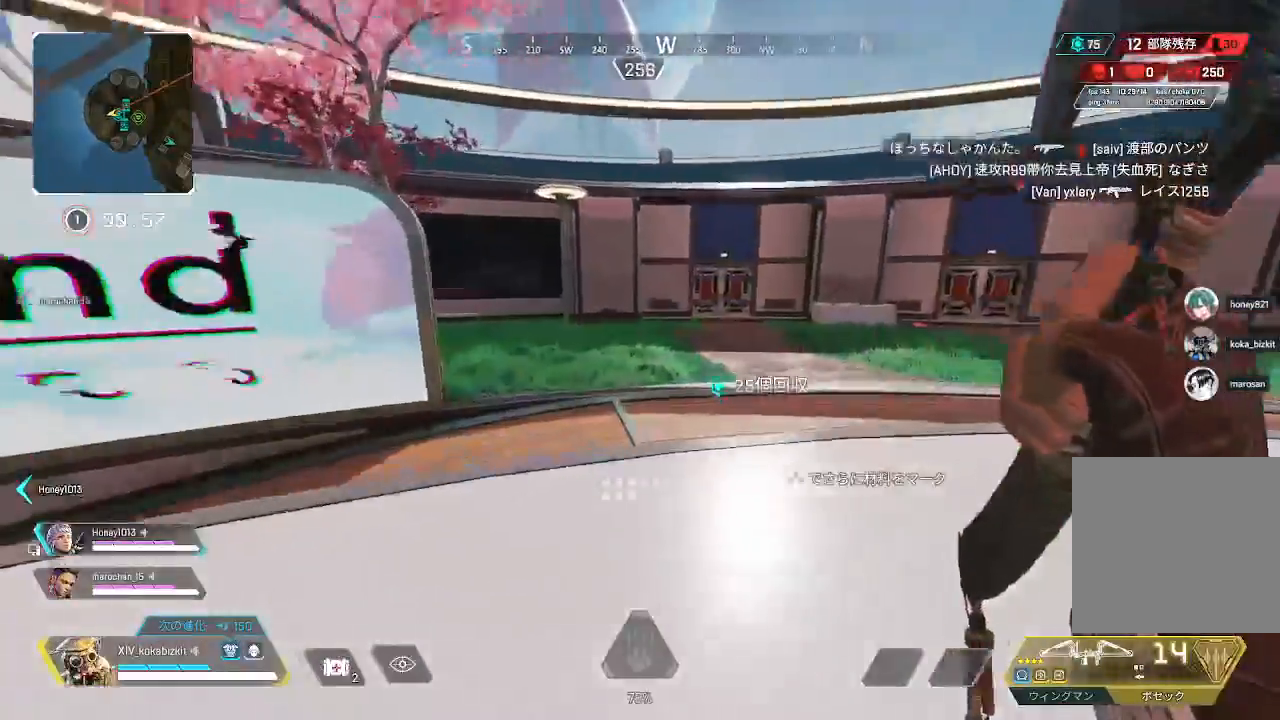
{"buttons": ["L1"], "left_stick": "up", "right_stick": "center", "events": [[67, "right_stick", "center"], [267, "L1", "down"], [300, "right_stick", "up-left"], [483, "right_stick", "center"]]}
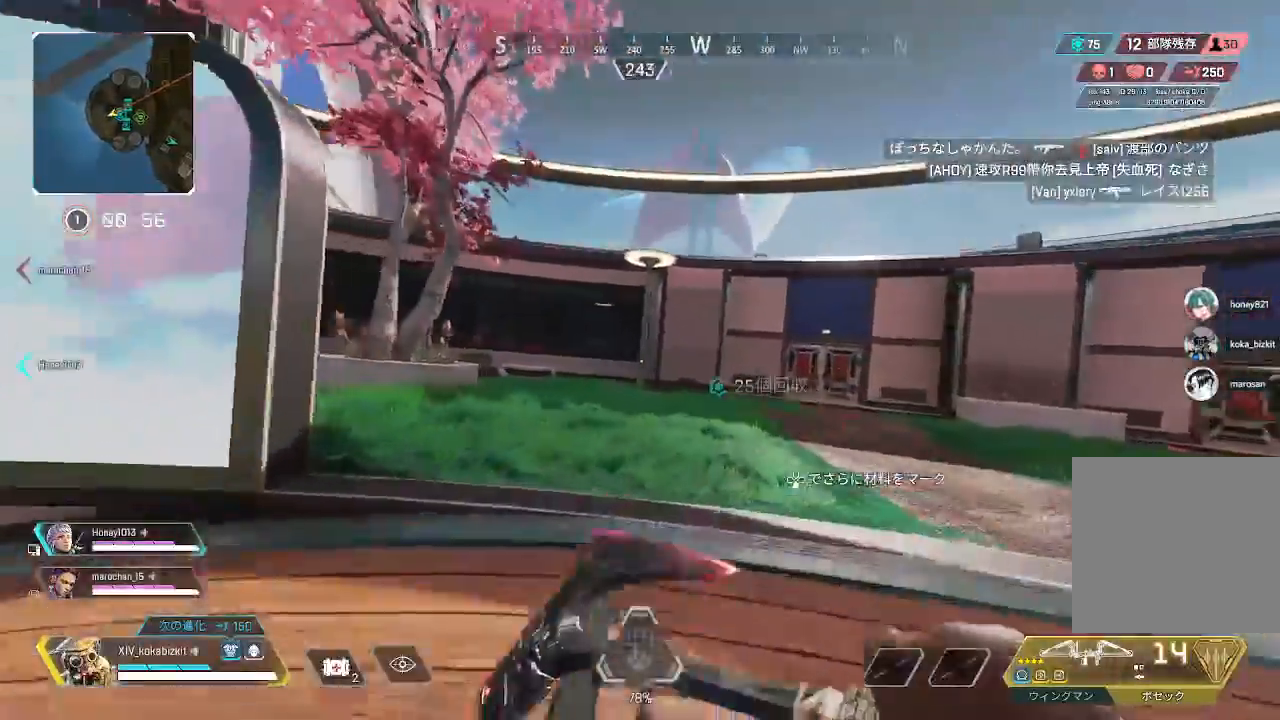
{"buttons": [], "left_stick": "up-right", "right_stick": "center", "events": [[50, "R3", "down"], [133, "R3", "up"], [333, "left_stick", "up-right"], [367, "L1", "up"]]}
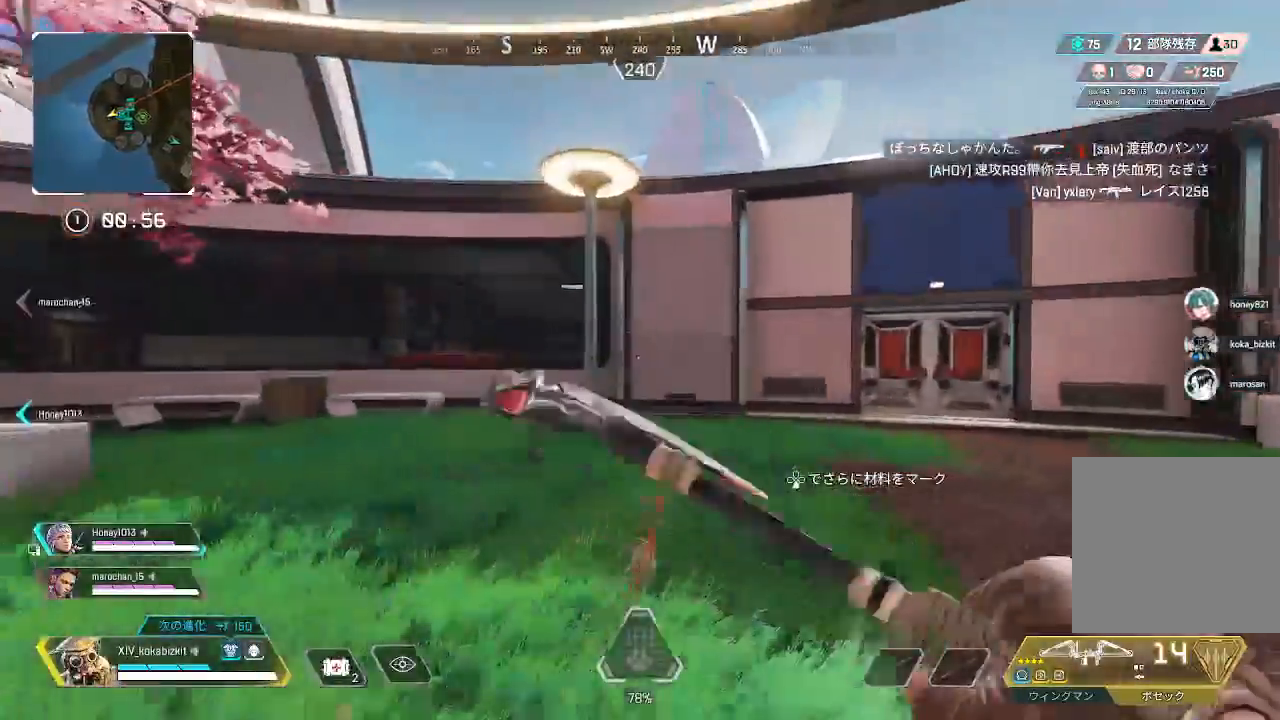
{"buttons": [], "left_stick": "up", "right_stick": "center", "events": [[167, "right_stick", "right"], [367, "left_stick", "up"], [383, "right_stick", "center"]]}
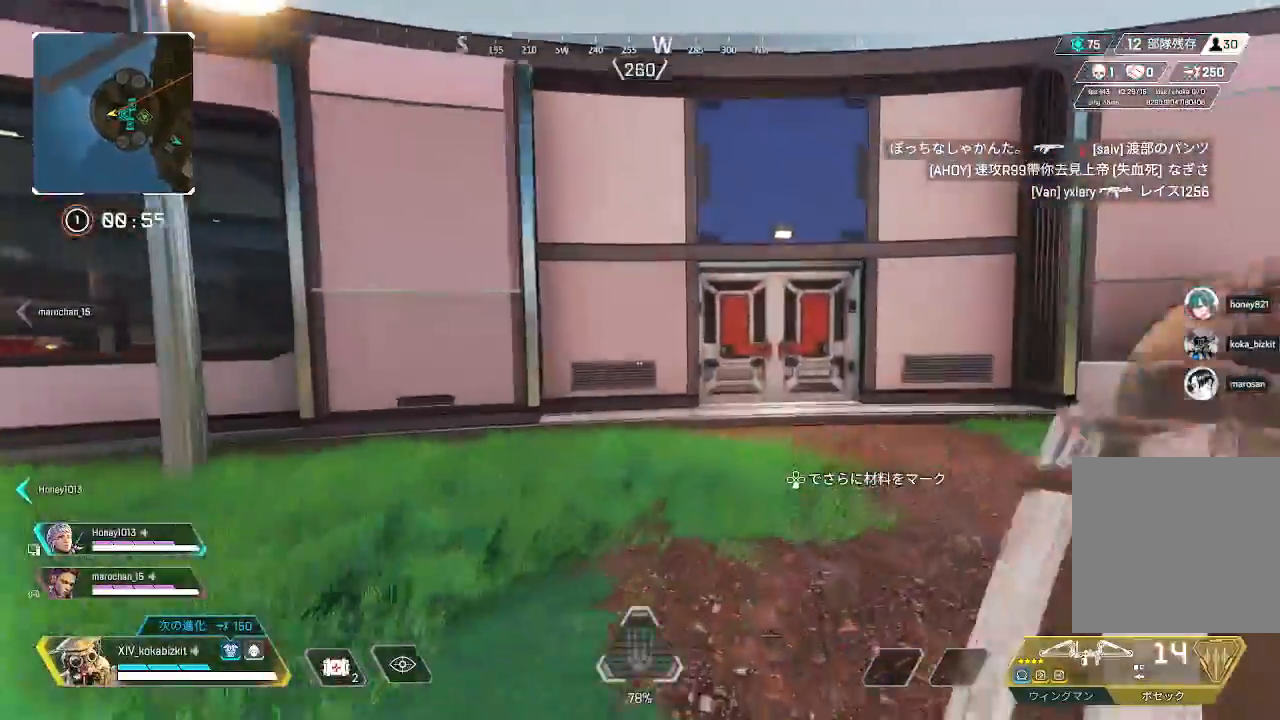
{"buttons": [], "left_stick": "up", "right_stick": "center", "events": []}
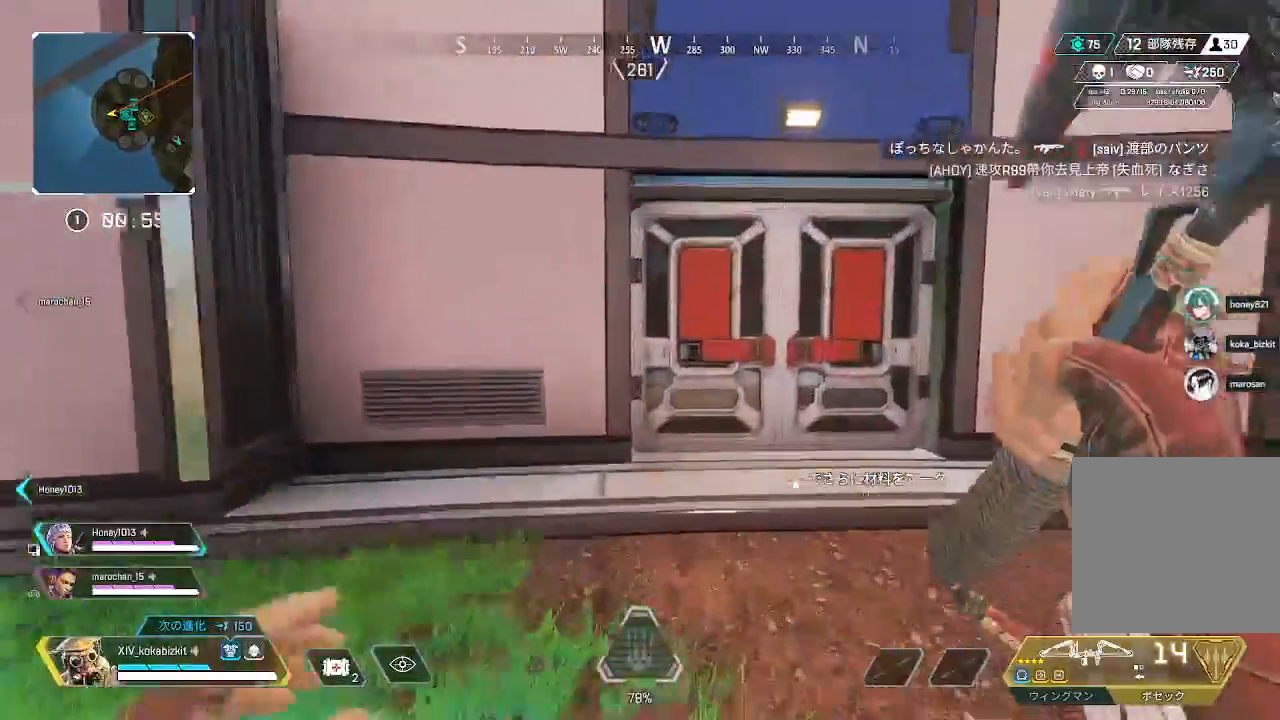
{"buttons": [], "left_stick": "up", "right_stick": "center", "events": [[250, "R2", "down"], [367, "R2", "up"]]}